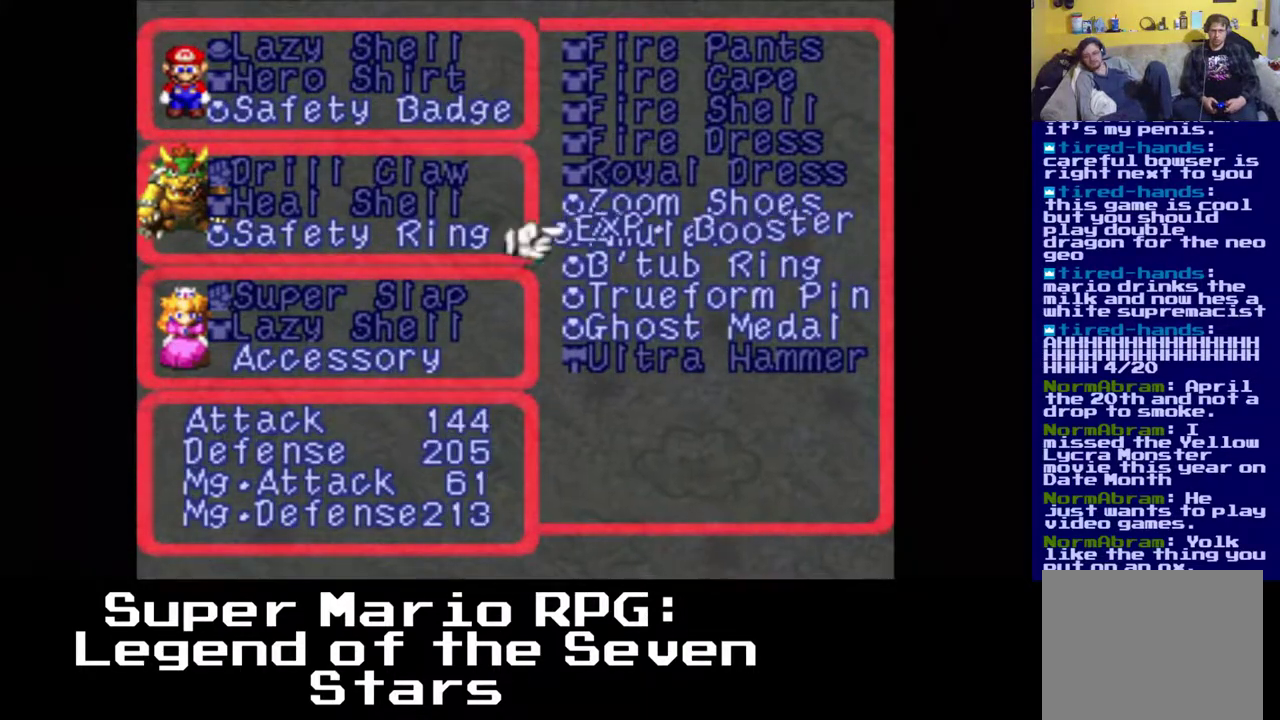
Gameplay with a controller (Xbox layout); each line is a JSON object with the inputs held at the frame after it. "events" lists button and stick changes between this image and that frame as [ms after this image, input, new state], when the widget could be followed in between. Not read: left_stick right_stick.
{"buttons": [], "events": [[117, "DPAD_UP", "up"], [317, "DPAD_DOWN", "down"], [433, "DPAD_DOWN", "up"]]}
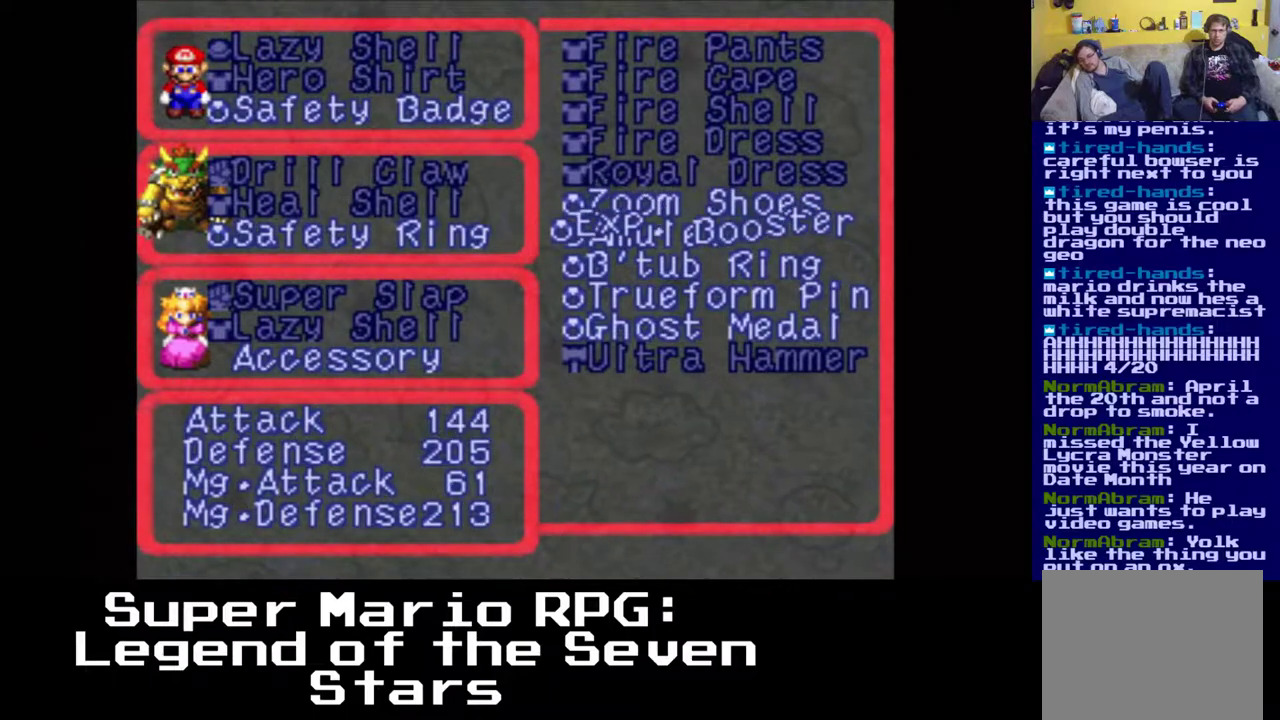
{"buttons": ["DPAD_DOWN"], "events": [[50, "DPAD_DOWN", "down"], [150, "DPAD_DOWN", "up"], [250, "DPAD_DOWN", "down"], [367, "DPAD_DOWN", "up"], [483, "DPAD_DOWN", "down"]]}
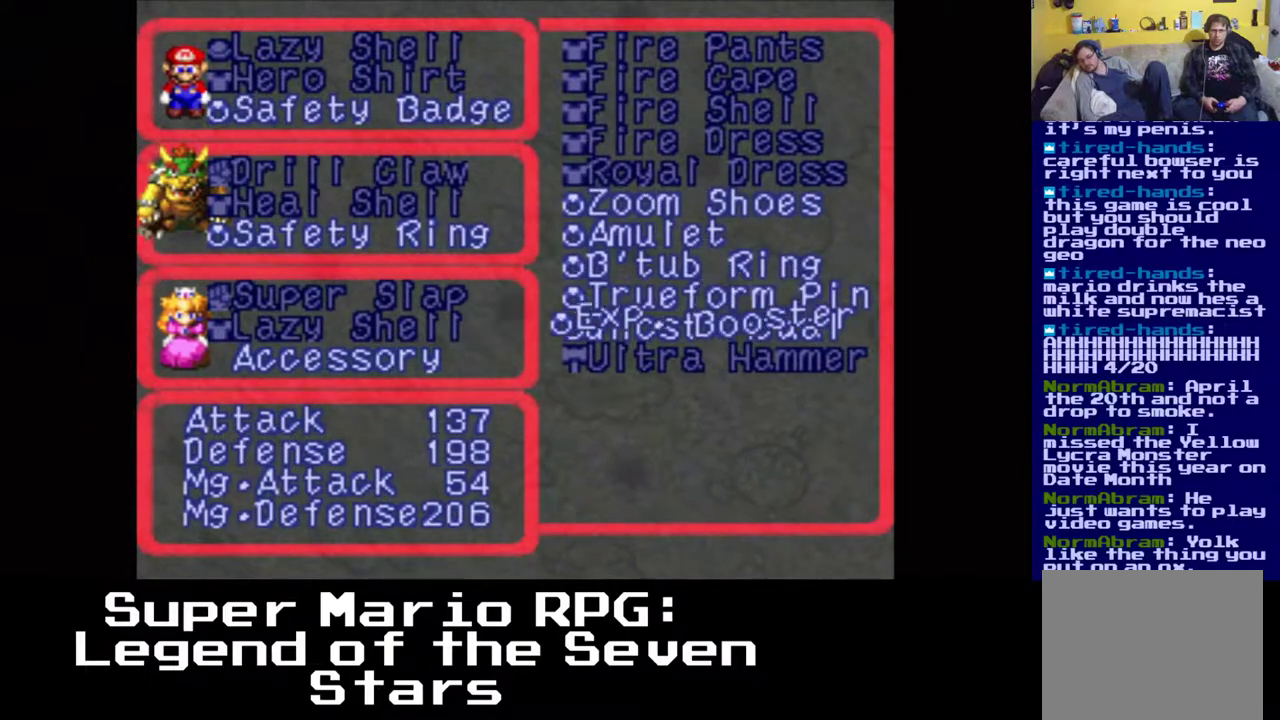
{"buttons": [], "events": [[50, "DPAD_DOWN", "up"]]}
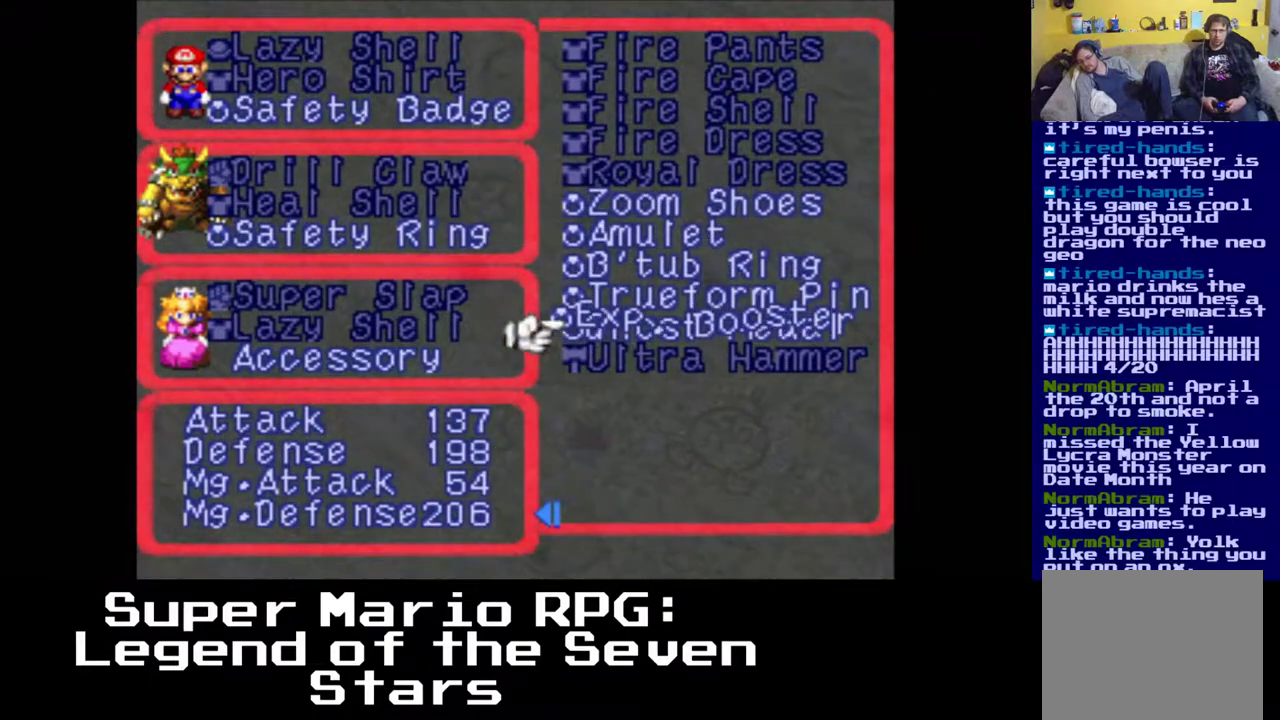
{"buttons": [], "events": []}
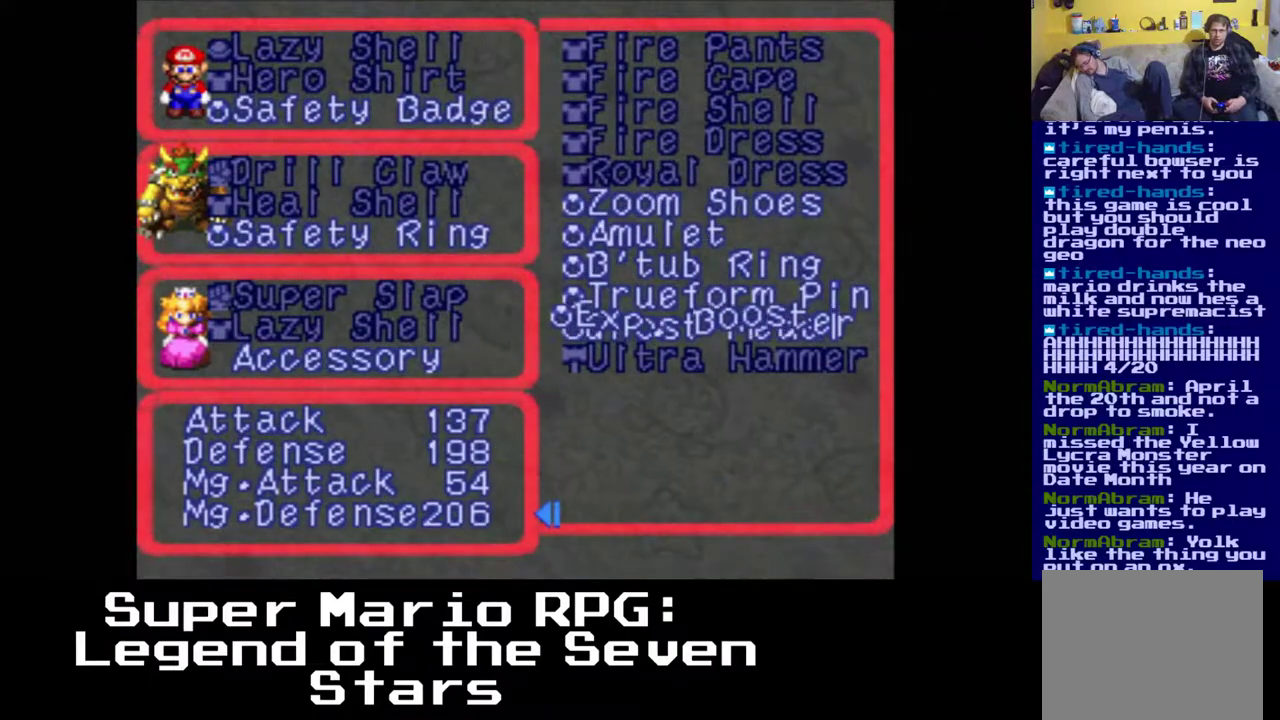
{"buttons": ["B"], "events": [[400, "B", "down"]]}
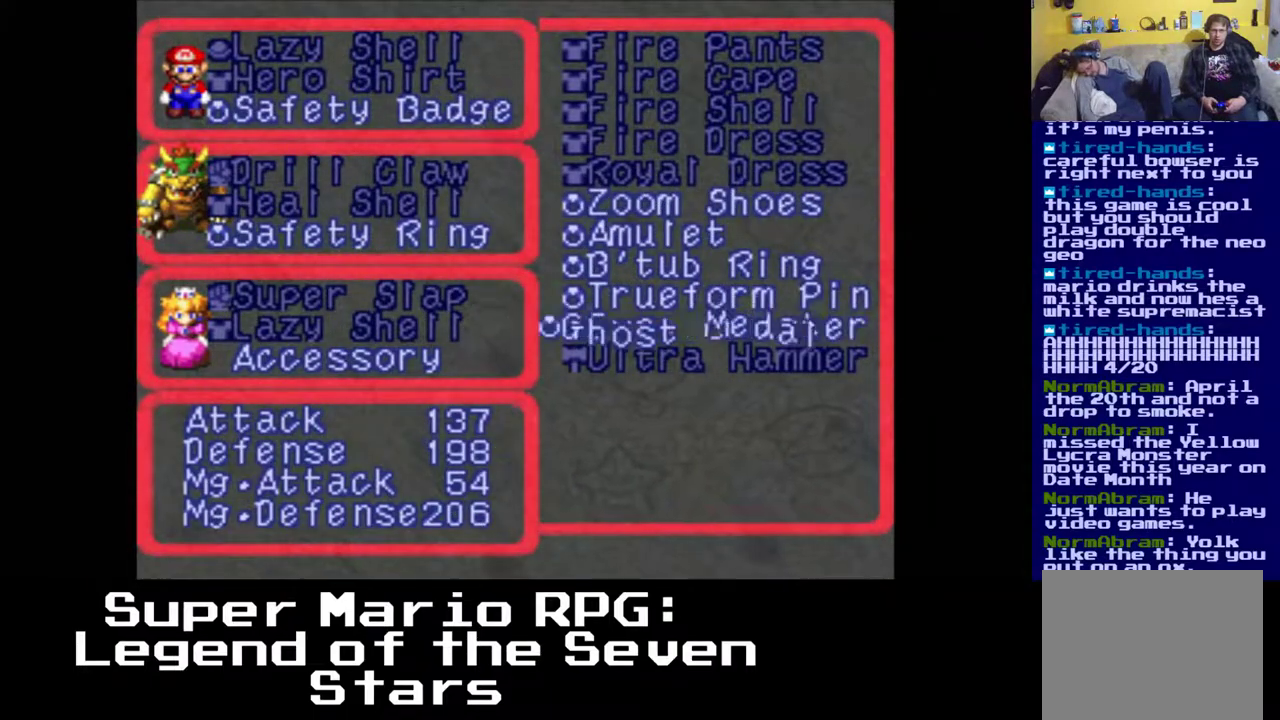
{"buttons": [], "events": [[50, "B", "up"]]}
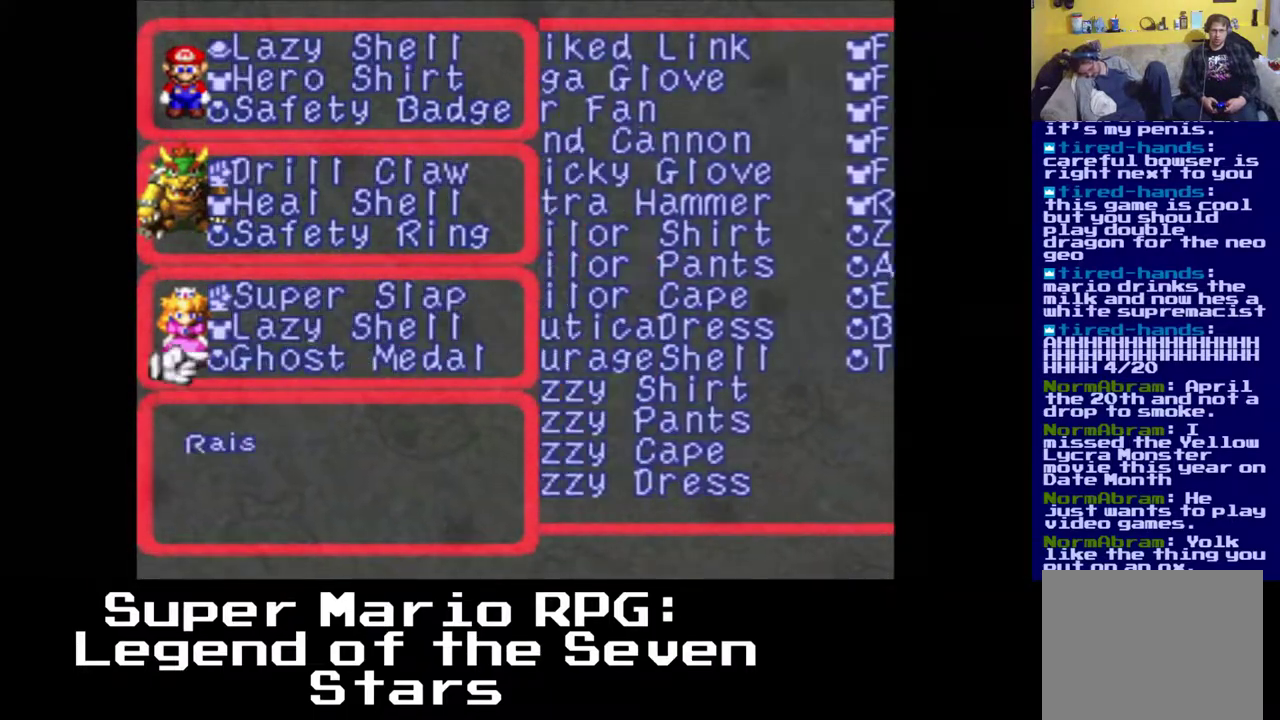
{"buttons": [], "events": []}
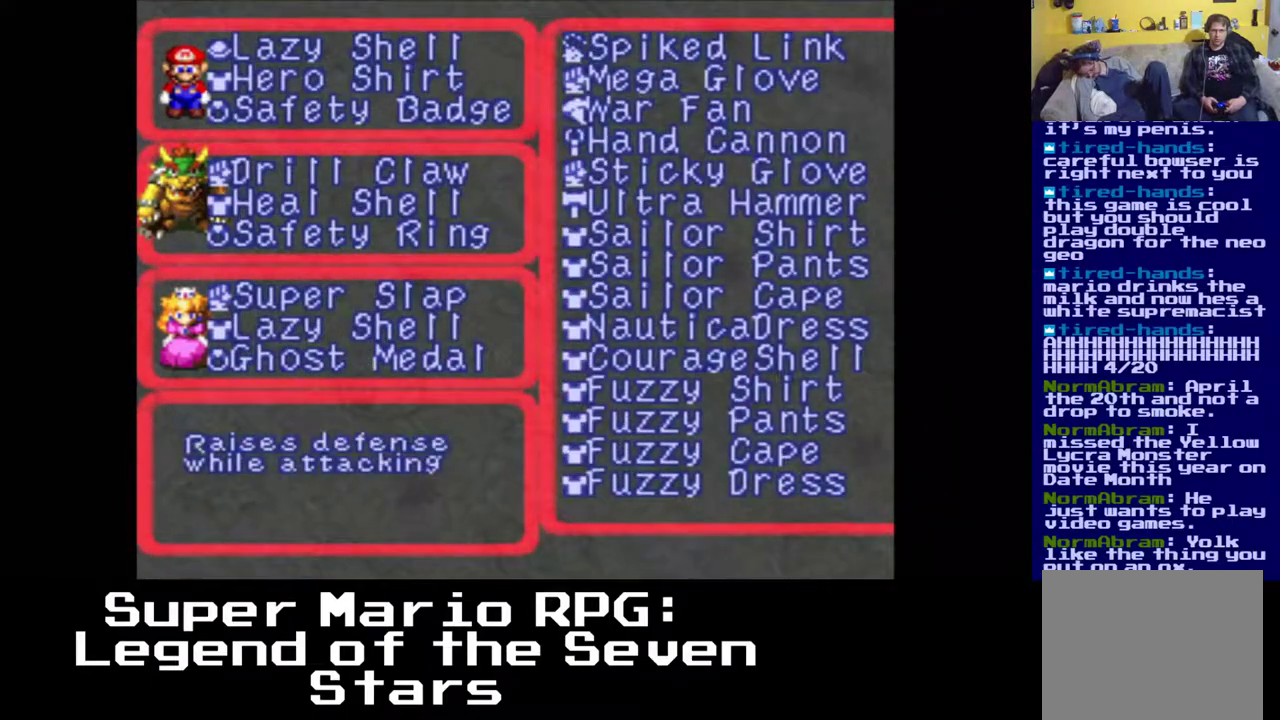
{"buttons": [], "events": []}
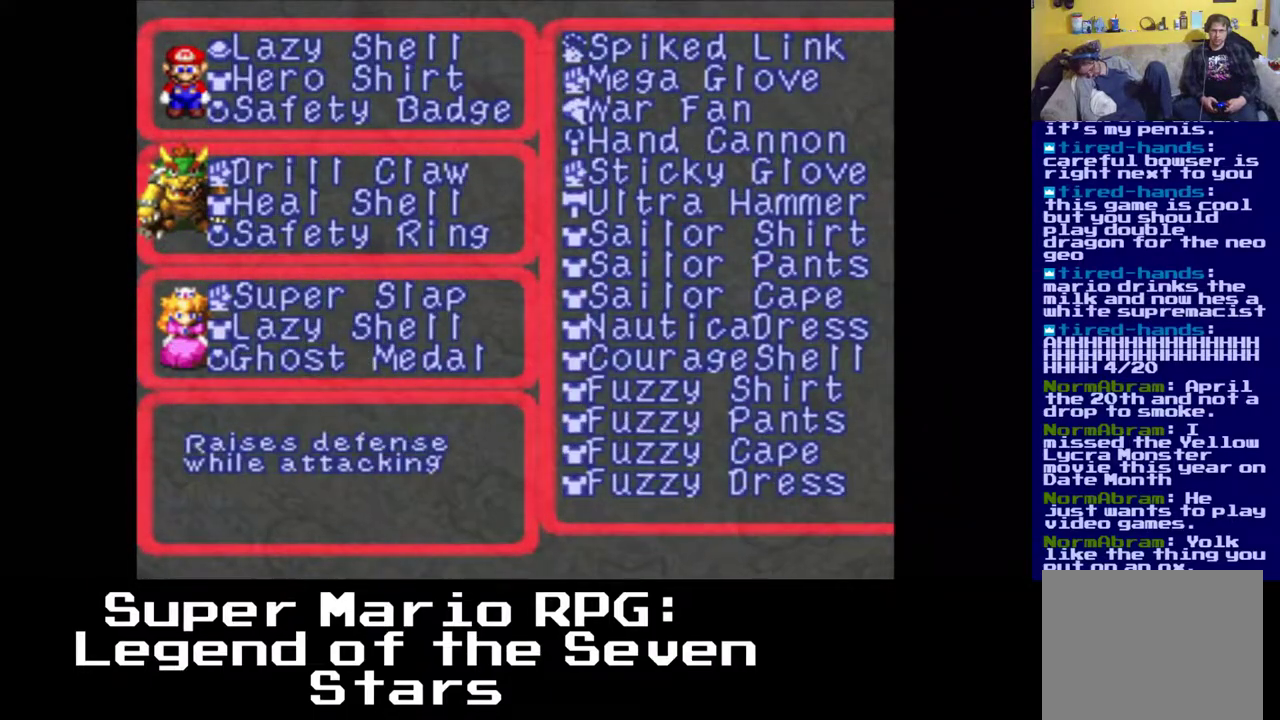
{"buttons": [], "events": []}
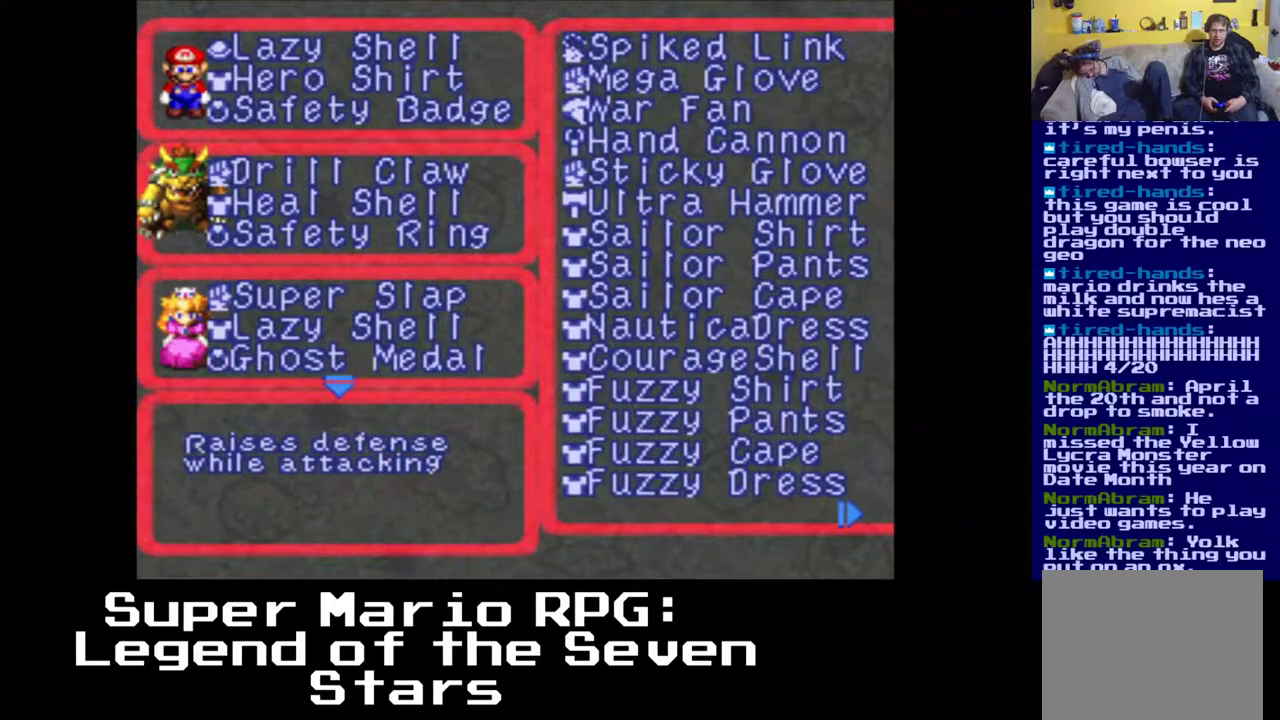
{"buttons": [], "events": []}
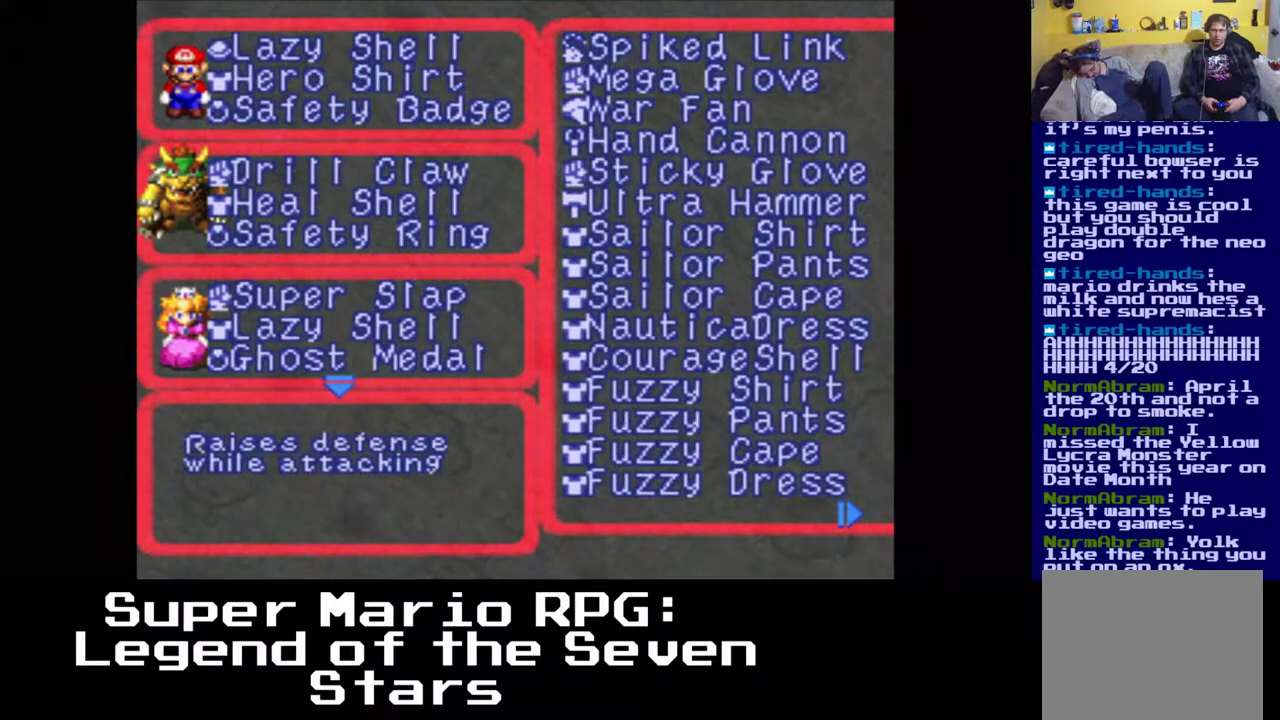
{"buttons": [], "events": []}
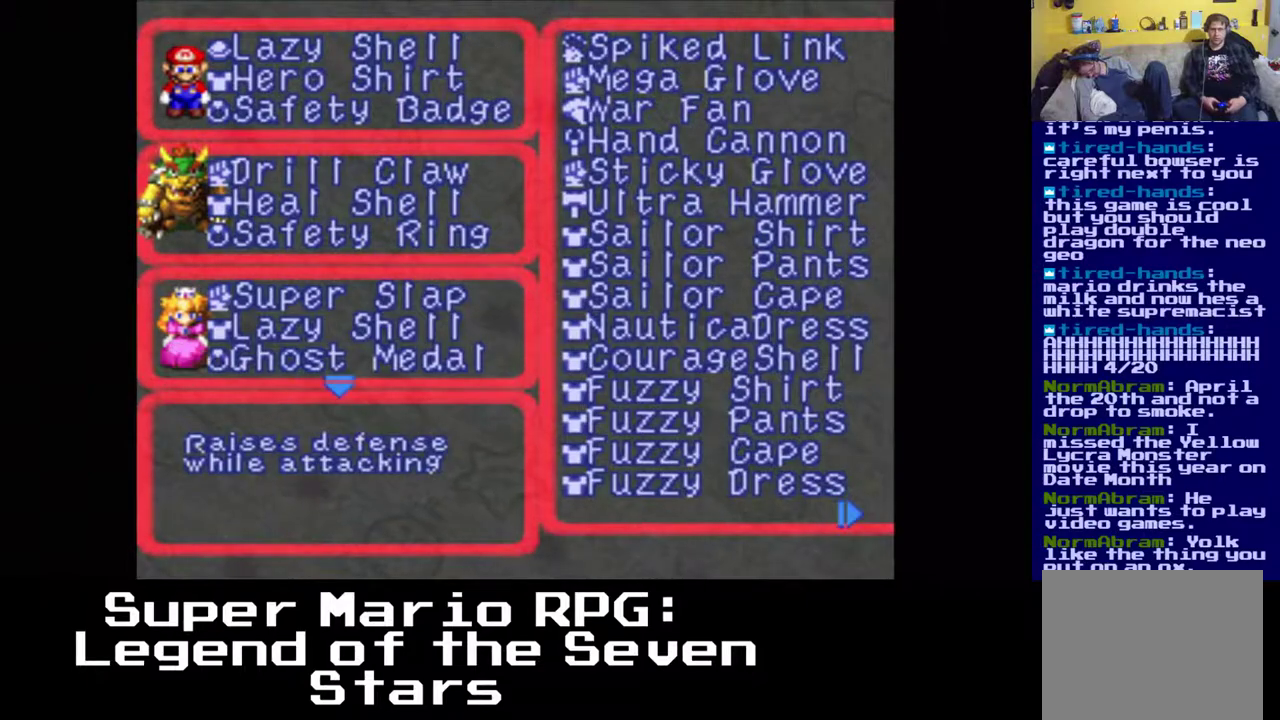
{"buttons": [], "events": []}
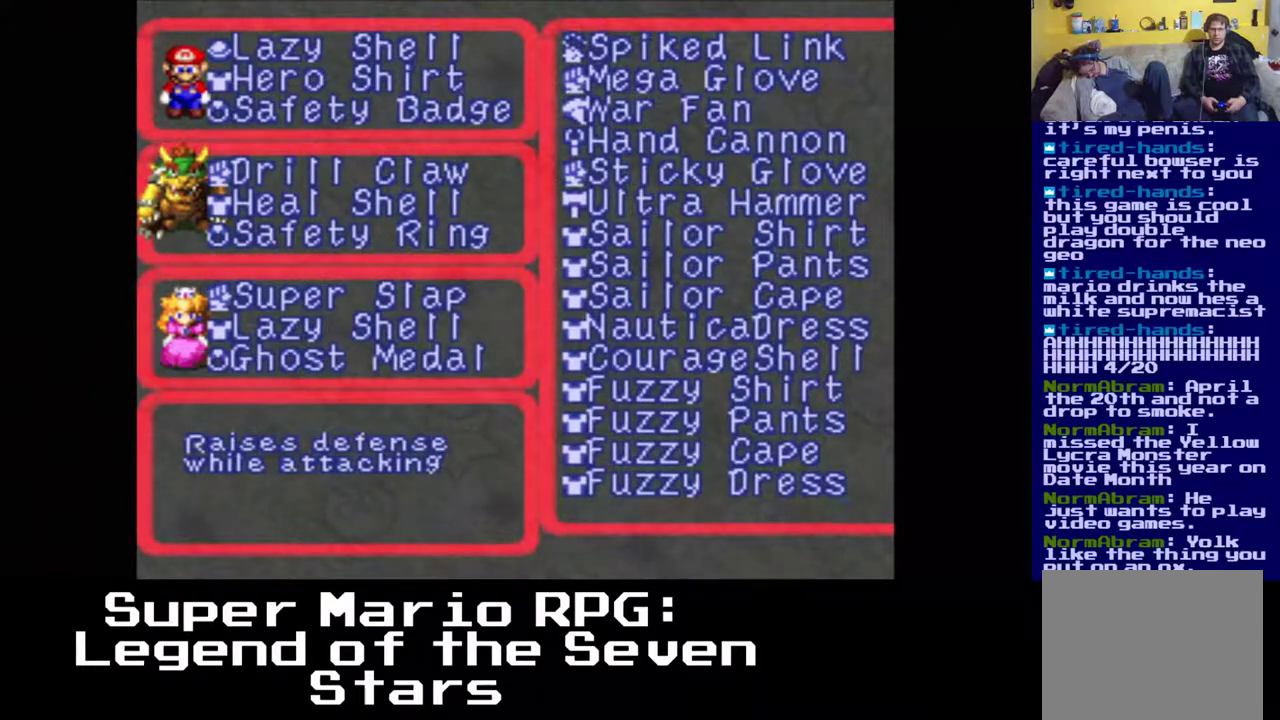
{"buttons": [], "events": []}
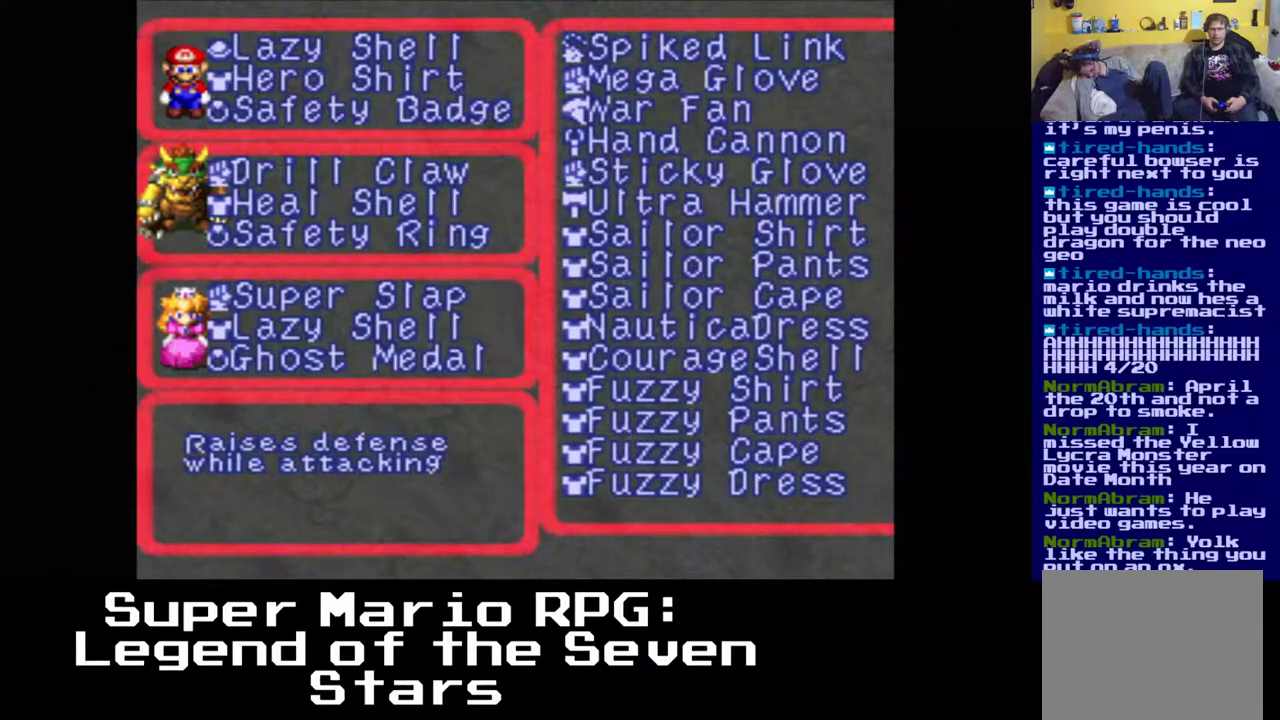
{"buttons": ["DPAD_UP"], "events": [[50, "DPAD_UP", "down"]]}
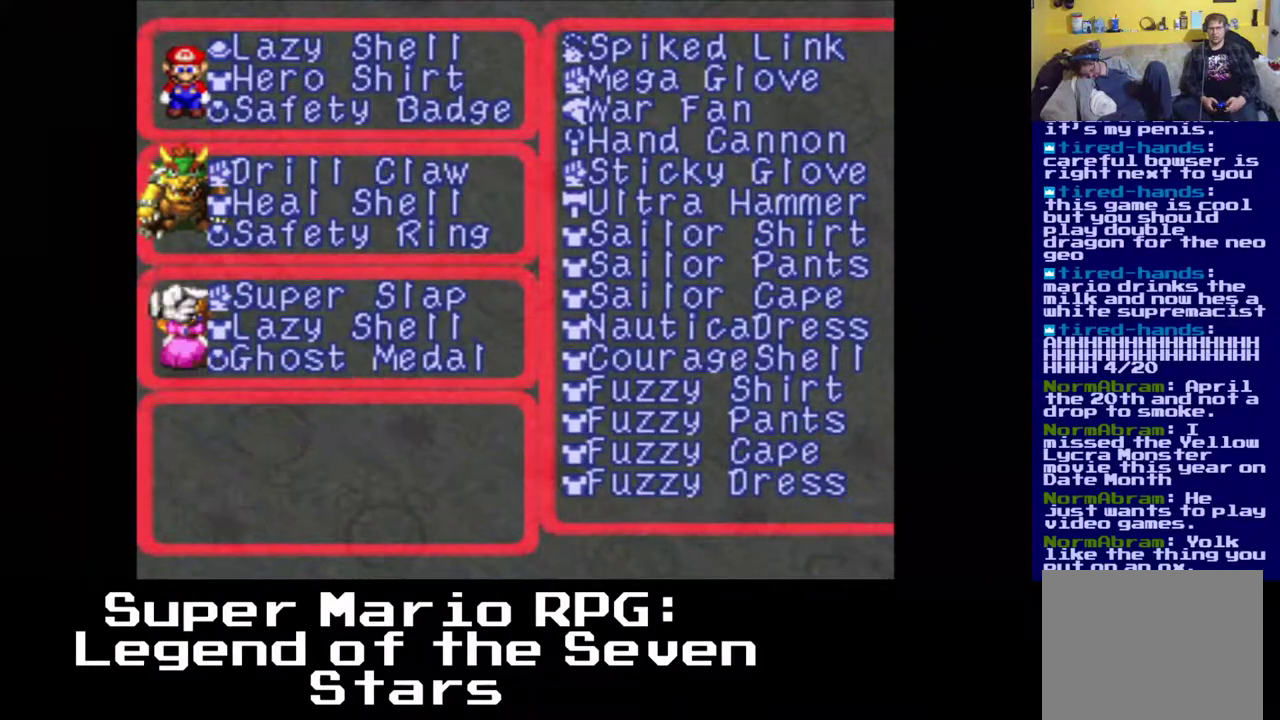
{"buttons": ["DPAD_UP"], "events": [[200, "DPAD_UP", "up"], [500, "DPAD_UP", "down"]]}
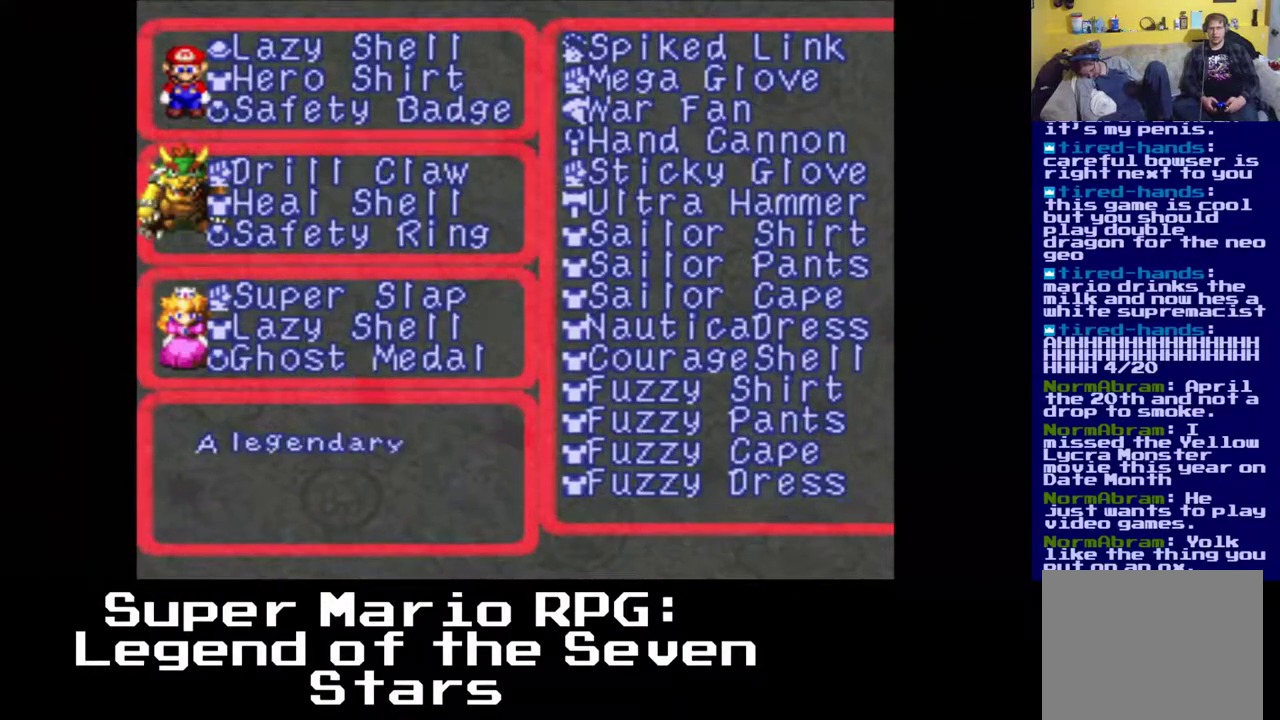
{"buttons": [], "events": [[100, "DPAD_UP", "up"], [200, "DPAD_UP", "down"], [300, "DPAD_UP", "up"]]}
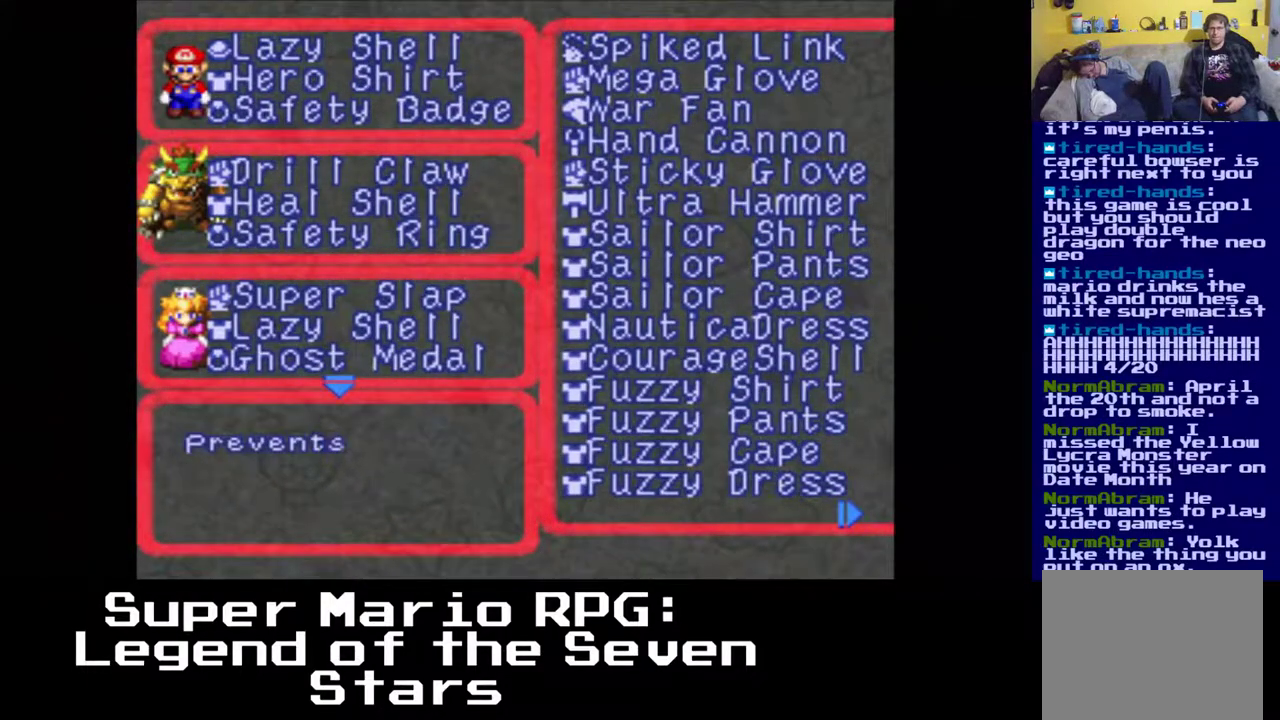
{"buttons": [], "events": []}
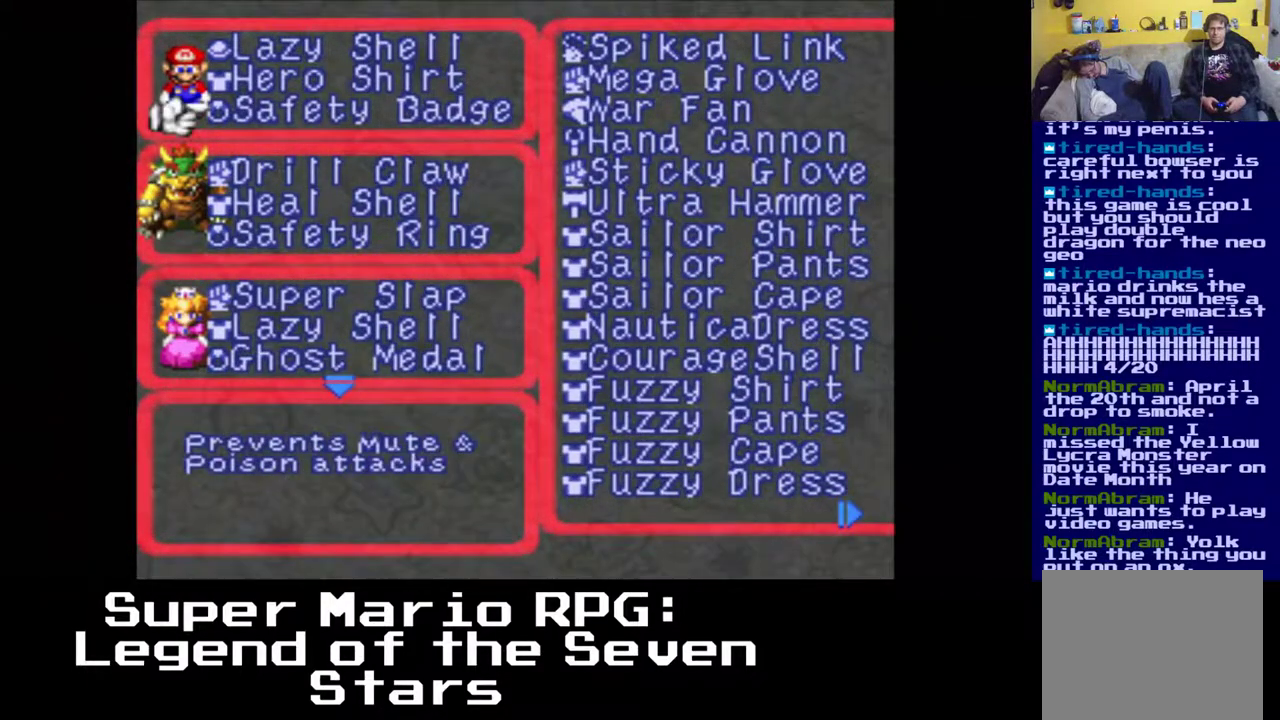
{"buttons": [], "events": []}
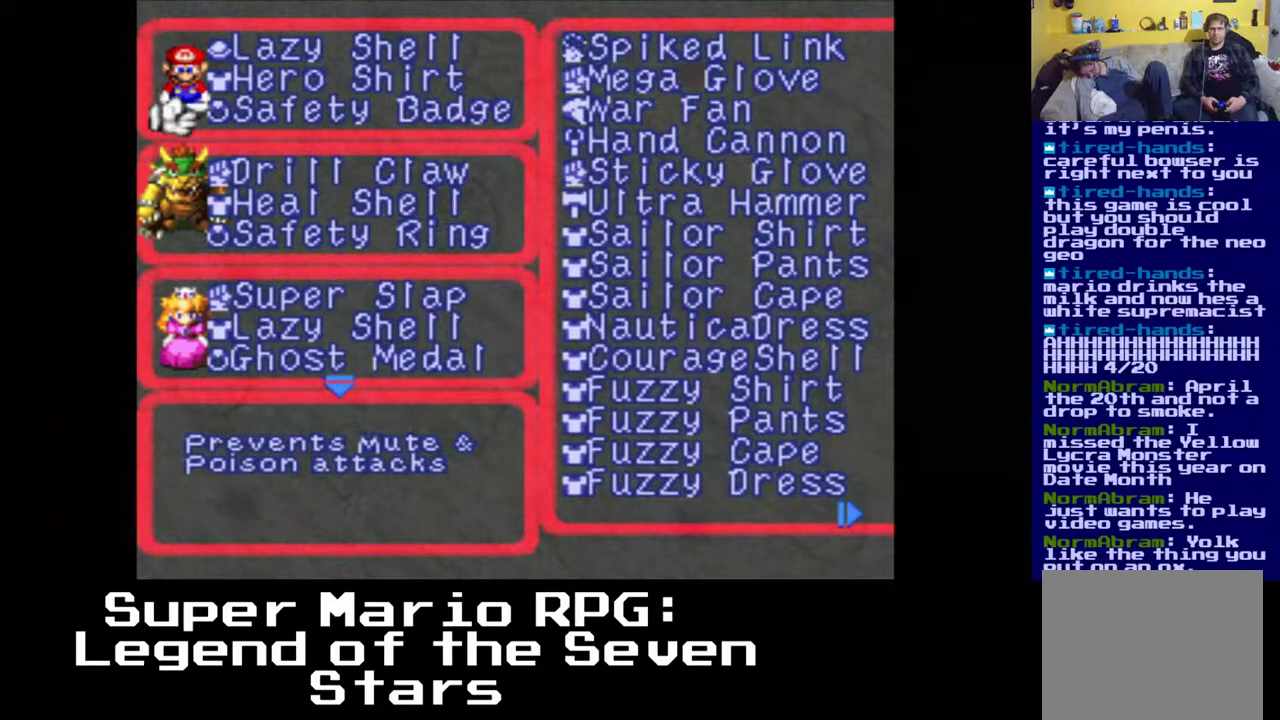
{"buttons": ["DPAD_DOWN"], "events": [[367, "DPAD_DOWN", "down"]]}
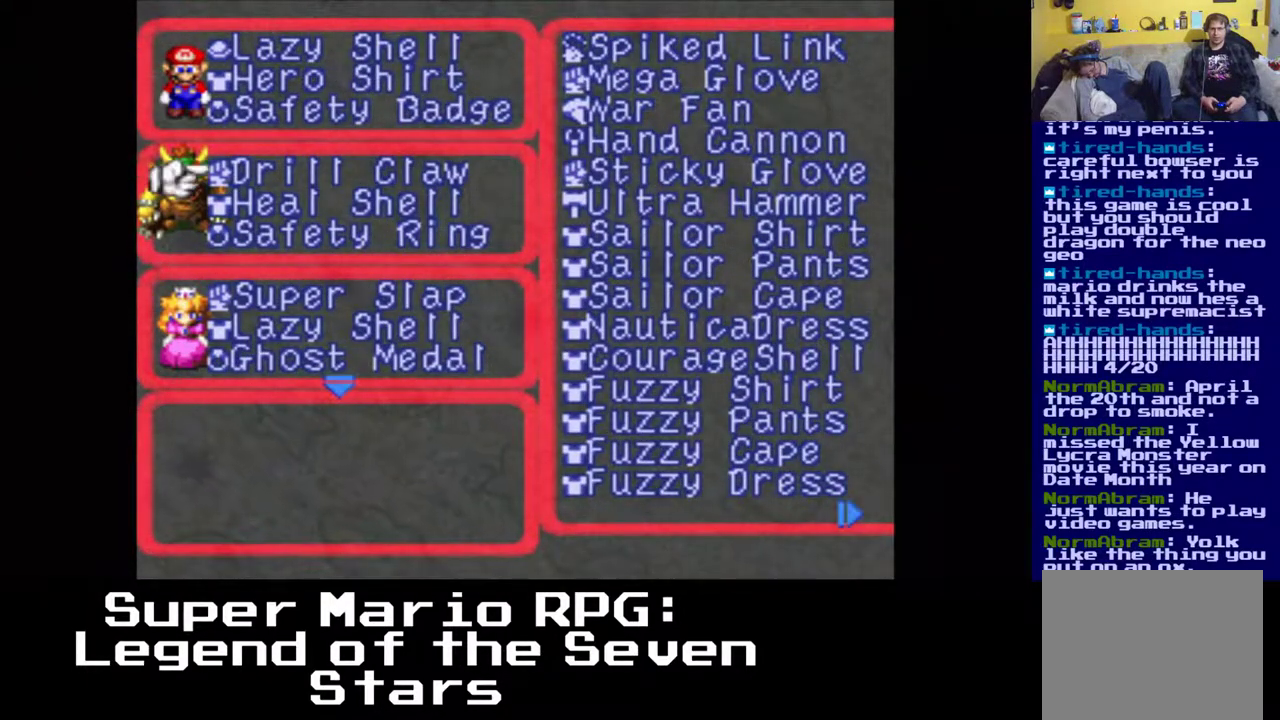
{"buttons": ["DPAD_RIGHT"], "events": [[333, "DPAD_DOWN", "up"], [433, "DPAD_RIGHT", "down"]]}
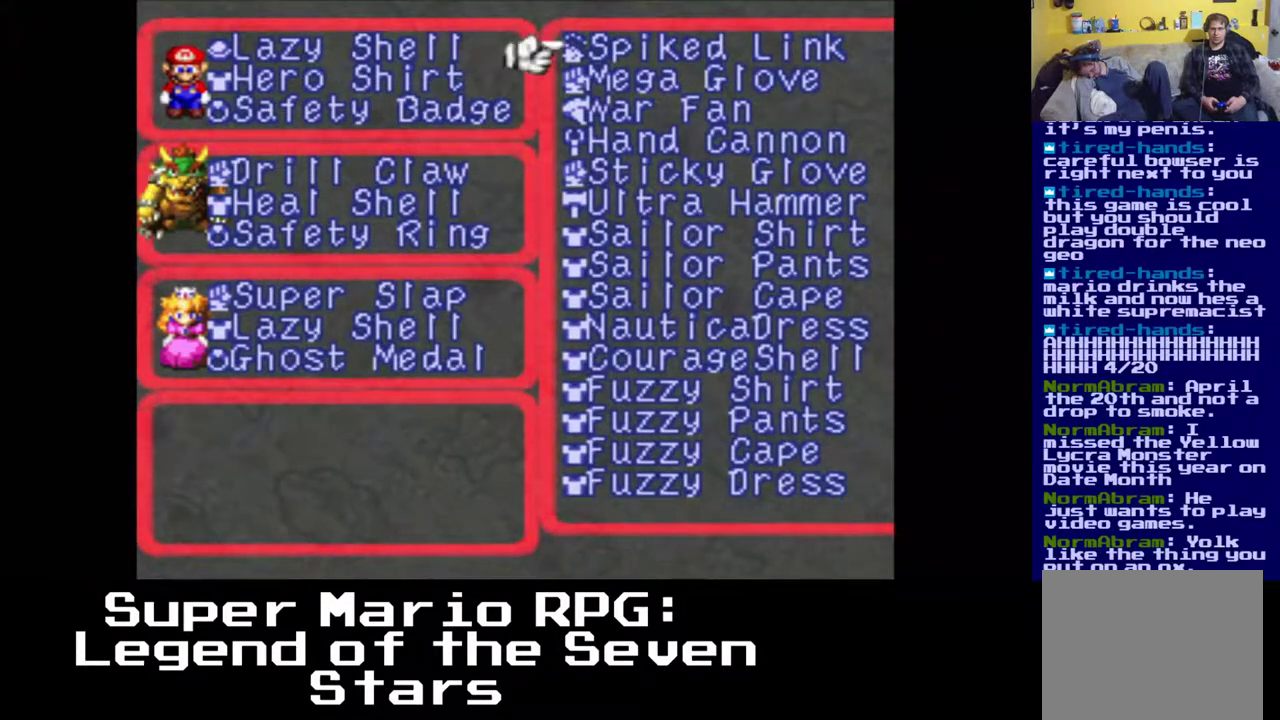
{"buttons": ["DPAD_DOWN"], "events": [[17, "DPAD_RIGHT", "up"], [433, "DPAD_DOWN", "down"]]}
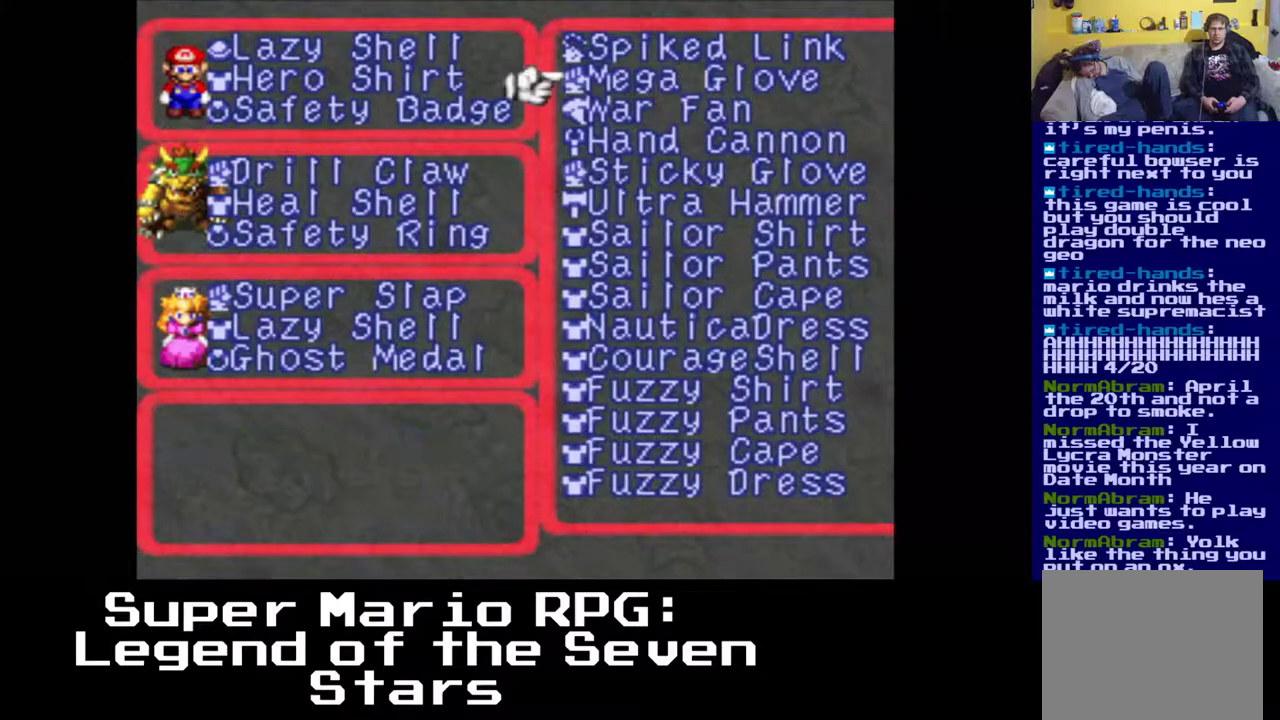
{"buttons": [], "events": [[400, "DPAD_DOWN", "up"]]}
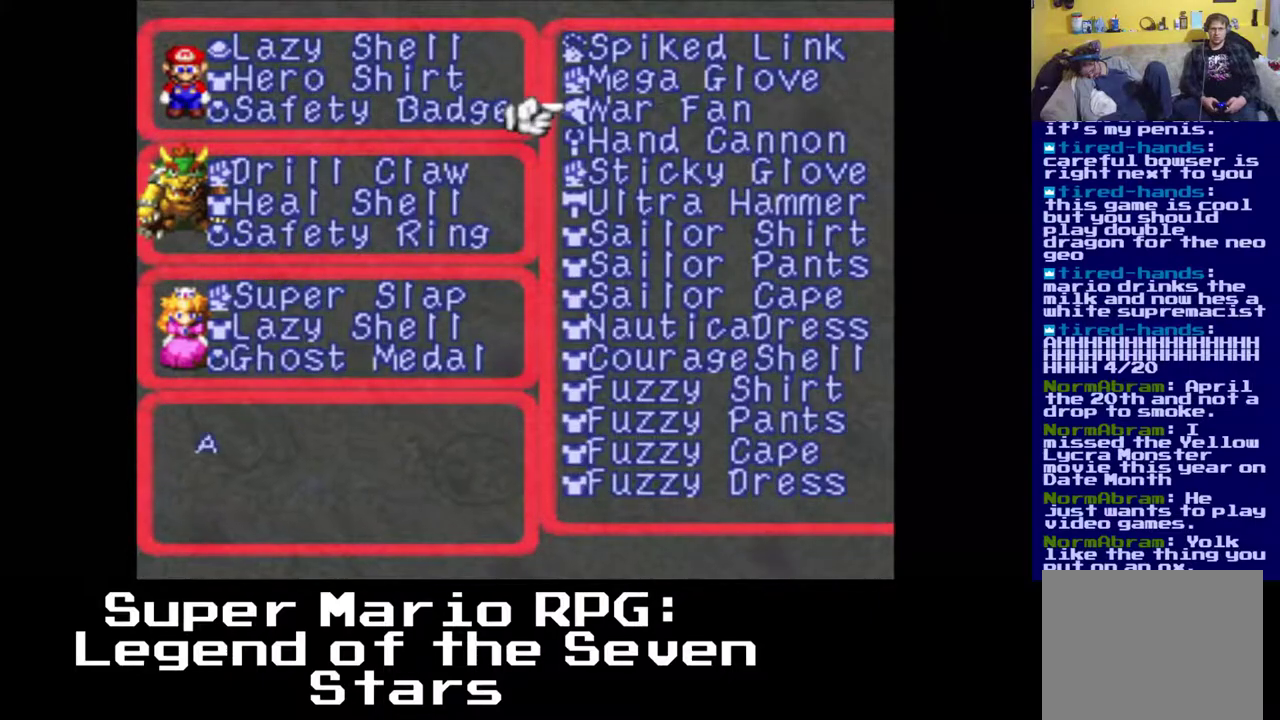
{"buttons": [], "events": [[250, "DPAD_RIGHT", "down"], [350, "DPAD_RIGHT", "up"]]}
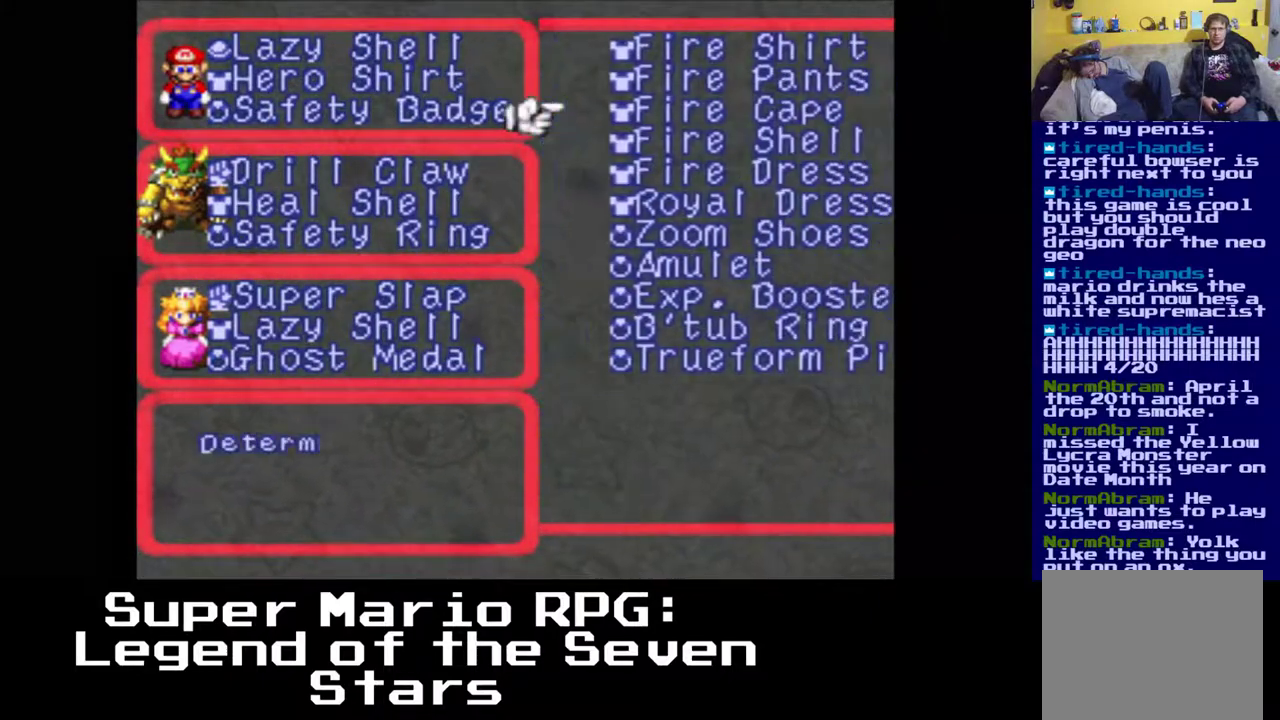
{"buttons": [], "events": []}
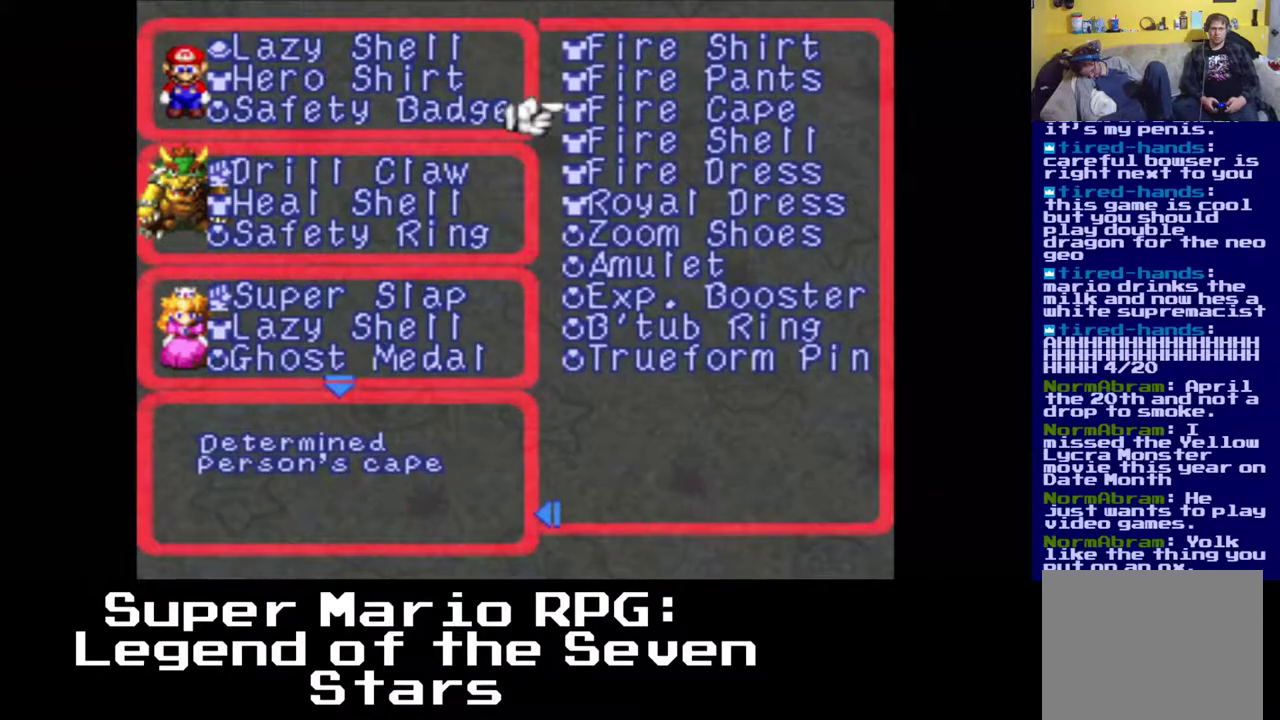
{"buttons": ["DPAD_DOWN"], "events": [[17, "DPAD_DOWN", "down"], [133, "DPAD_DOWN", "up"], [233, "DPAD_DOWN", "down"], [350, "DPAD_DOWN", "up"], [433, "DPAD_DOWN", "down"]]}
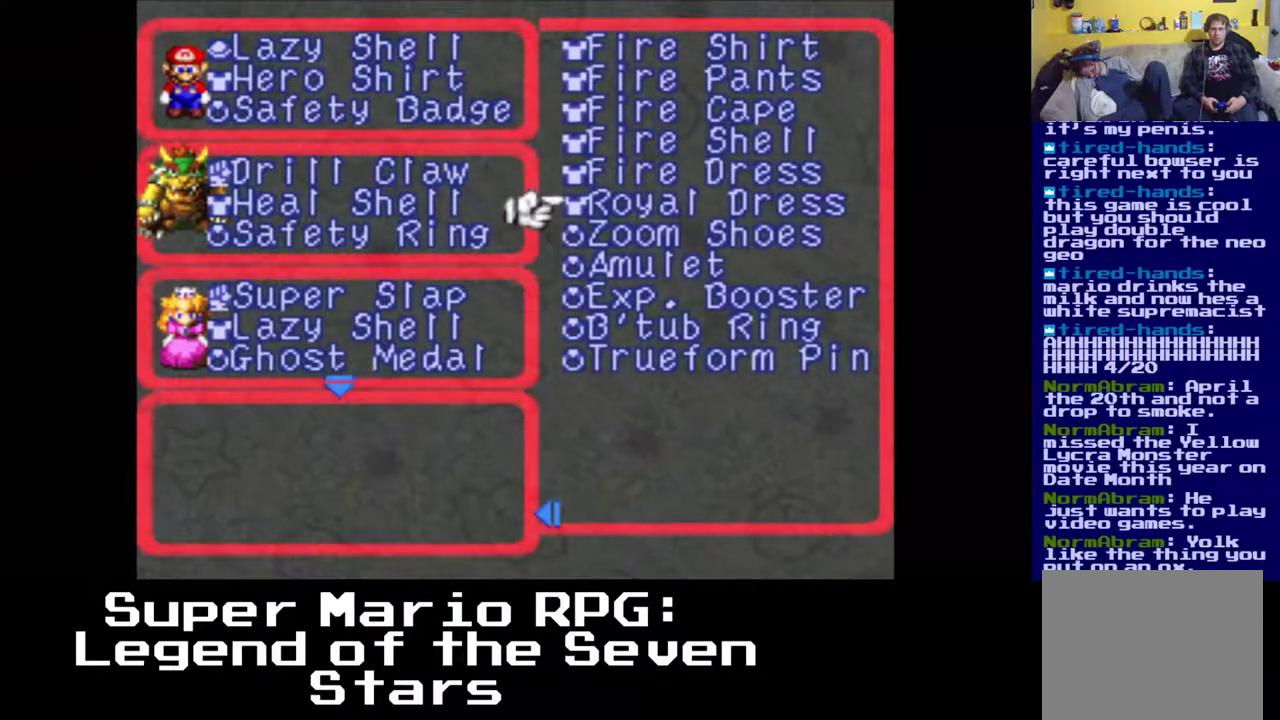
{"buttons": [], "events": [[200, "DPAD_DOWN", "up"]]}
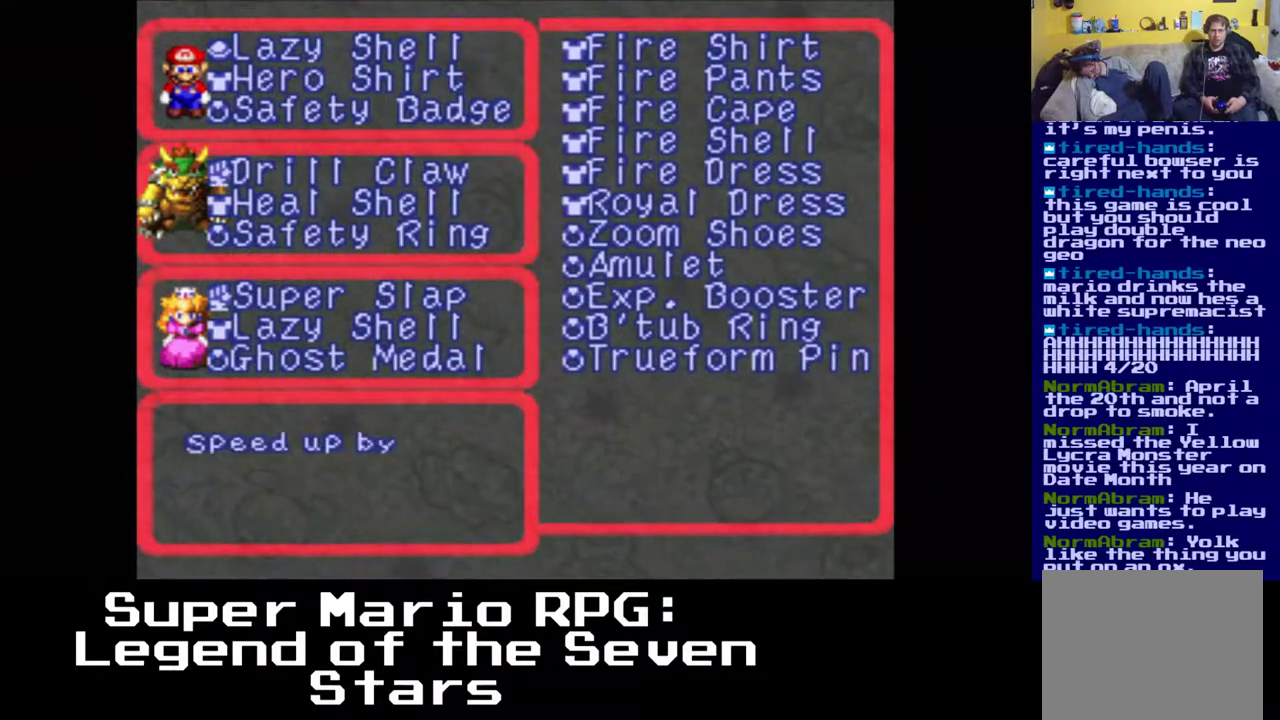
{"buttons": [], "events": [[350, "DPAD_DOWN", "down"], [433, "DPAD_DOWN", "up"]]}
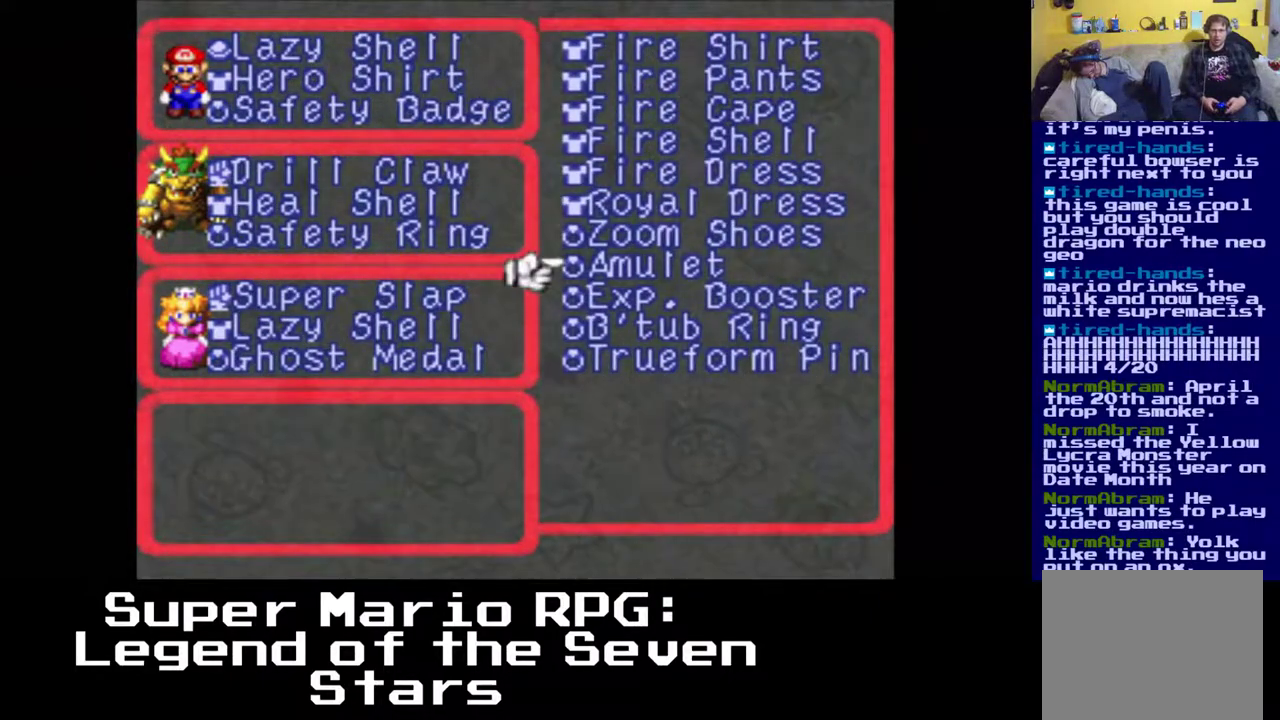
{"buttons": [], "events": []}